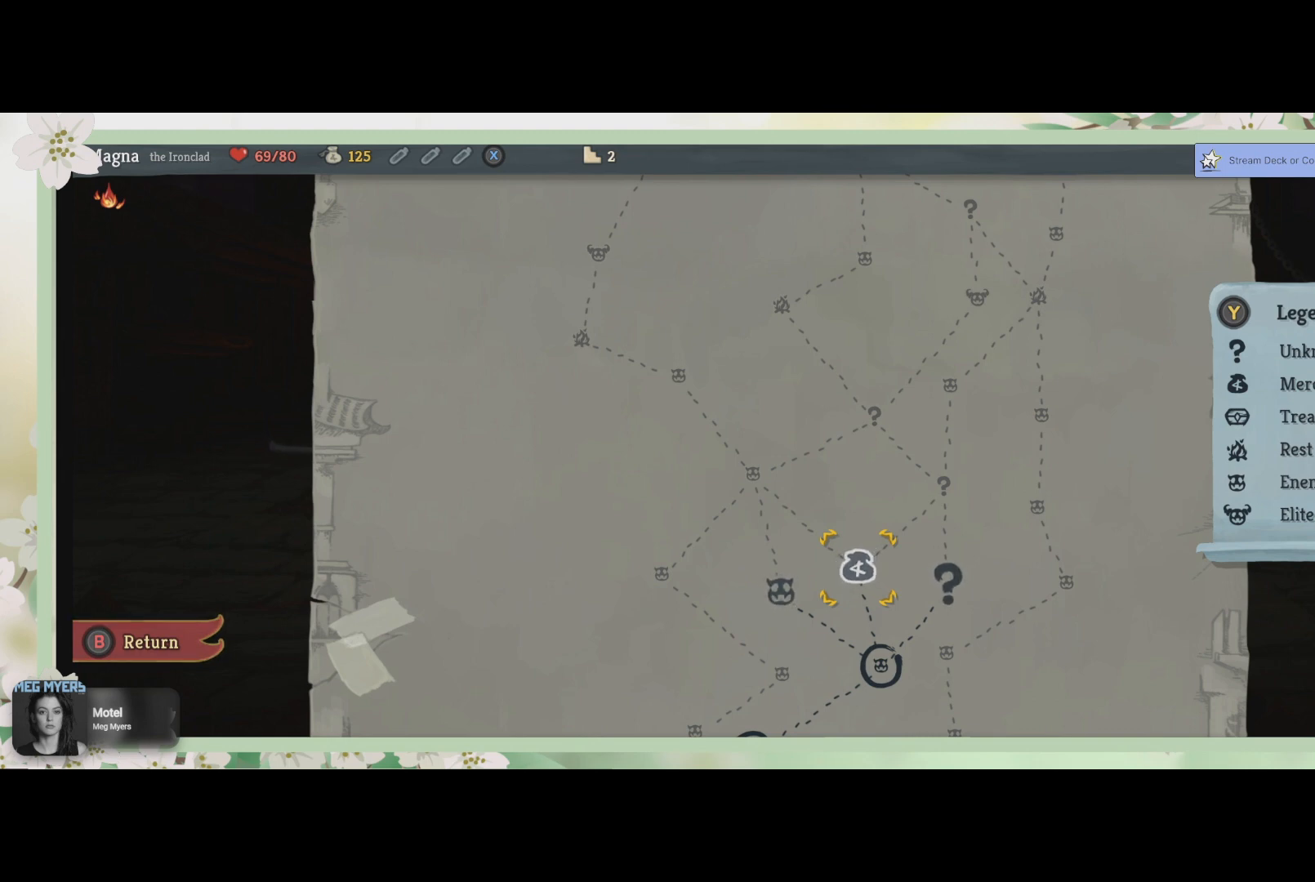
Gameplay with a controller (PlayStation layout); each line is a JSON object with the inputs held at the frame after it. "events" lists button and stick changes between this image and that frame as [ms after this image, input, new state], when the widget could be followed in between.
{"buttons": ["L1"], "left_stick": "center", "right_stick": "center", "events": [[433, "L1", "down"]]}
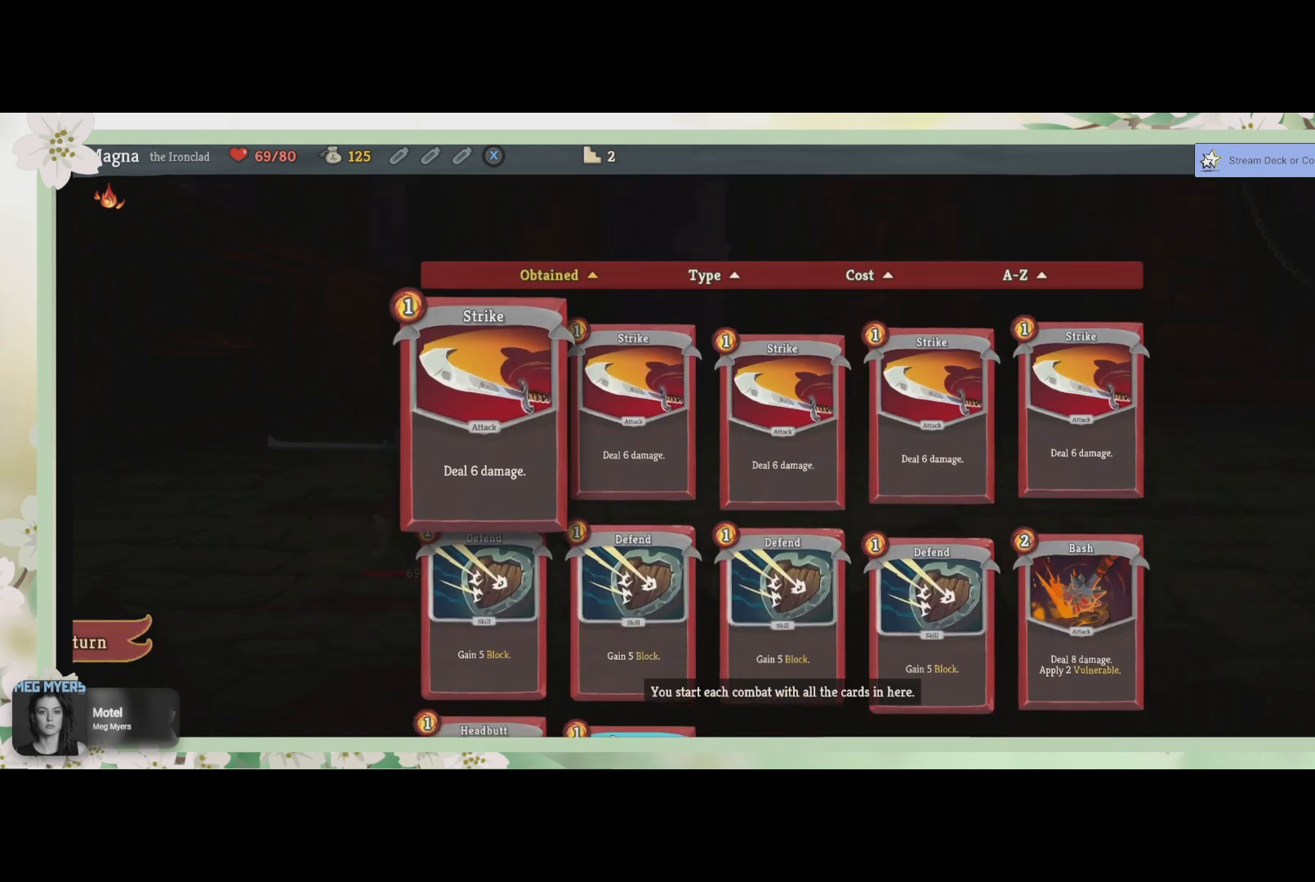
{"buttons": [], "left_stick": "center", "right_stick": "center", "events": [[67, "L1", "up"]]}
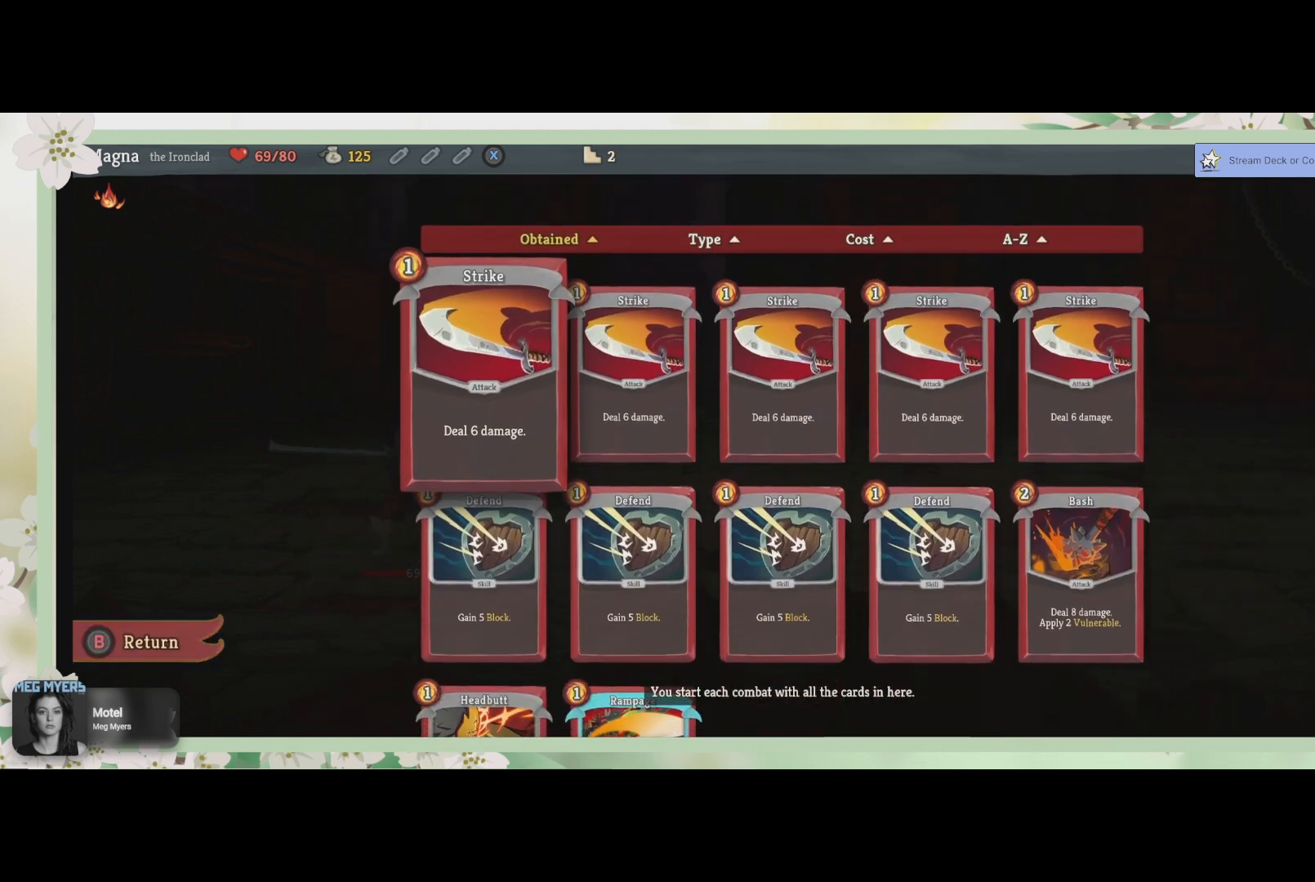
{"buttons": [], "left_stick": "center", "right_stick": "center", "events": []}
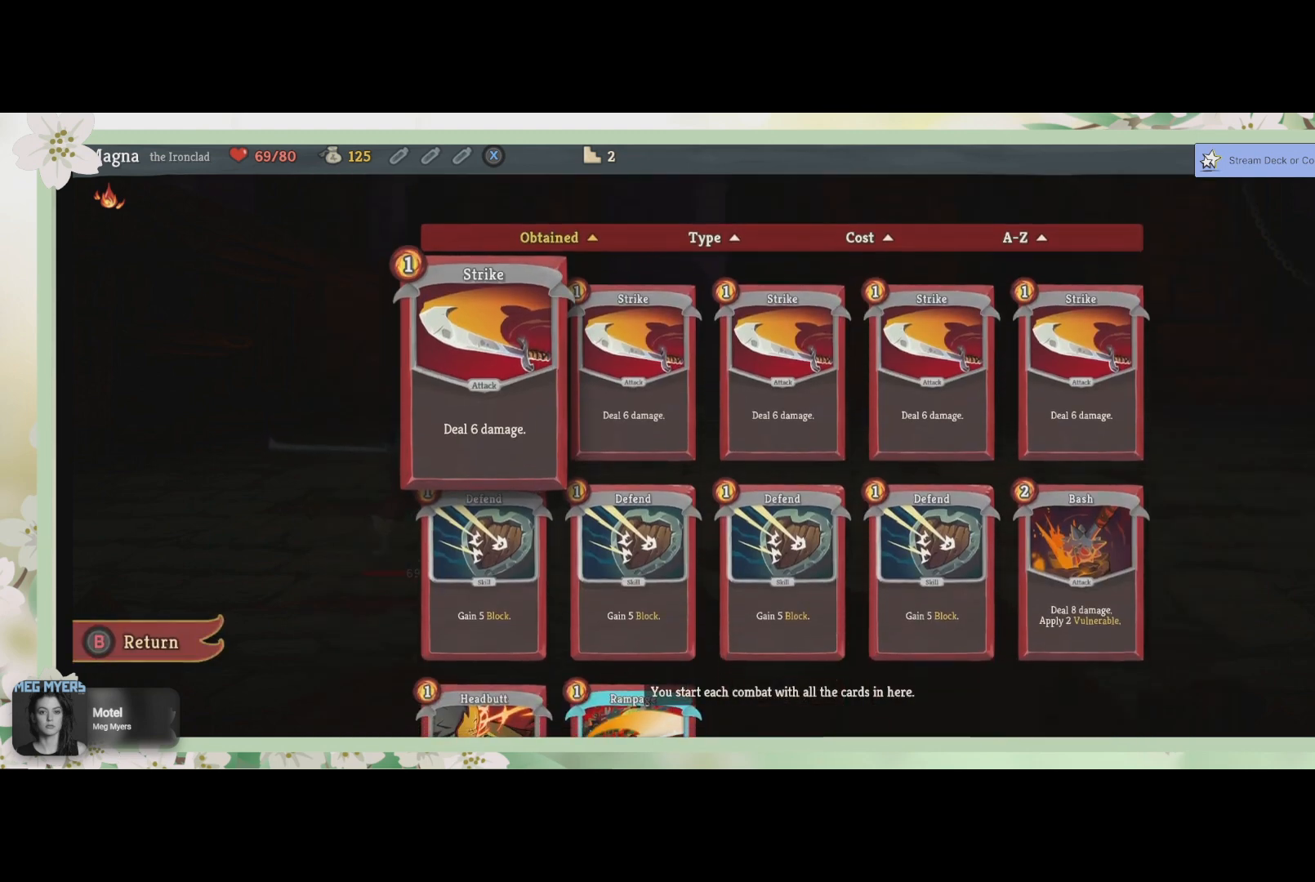
{"buttons": [], "left_stick": "center", "right_stick": "center", "events": []}
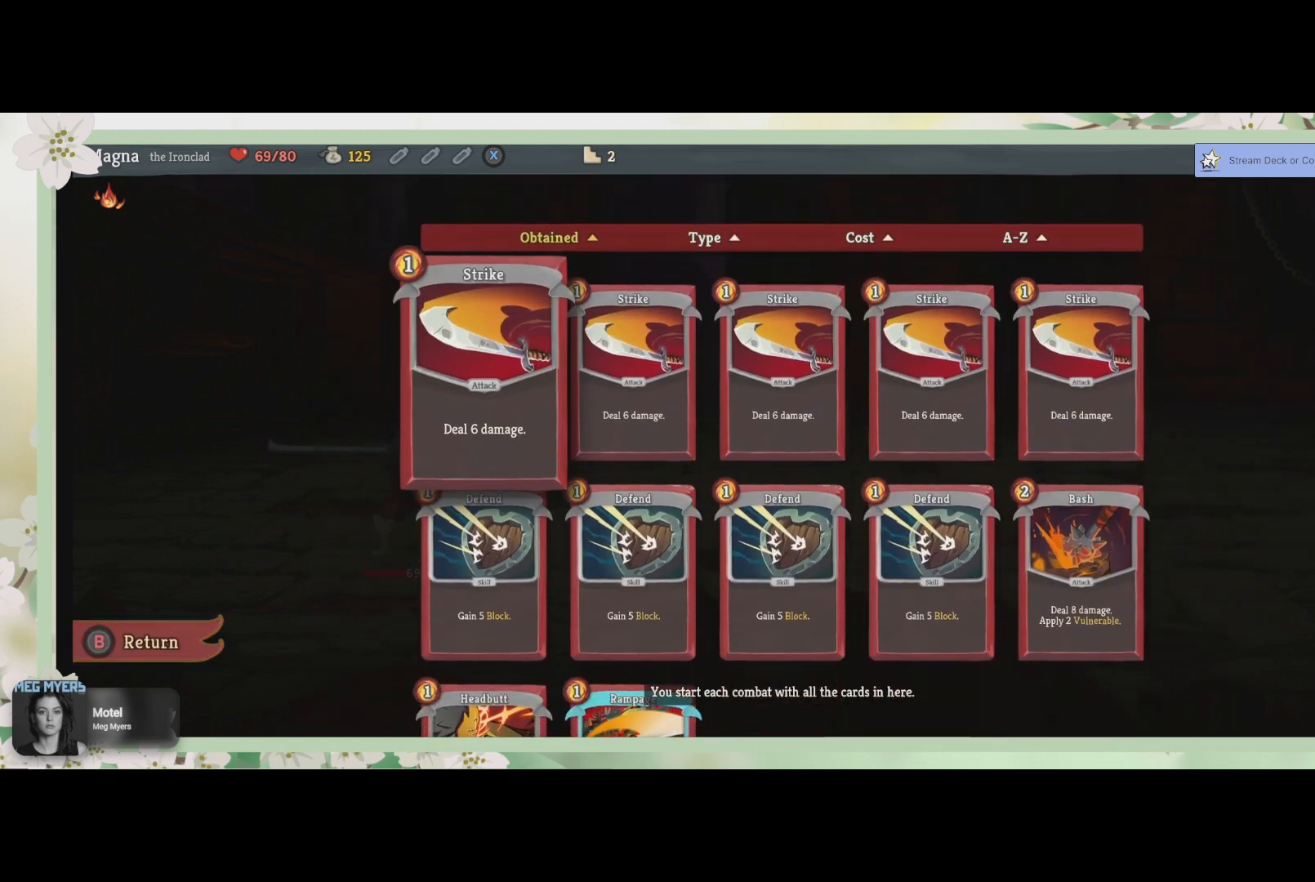
{"buttons": [], "left_stick": "center", "right_stick": "center", "events": []}
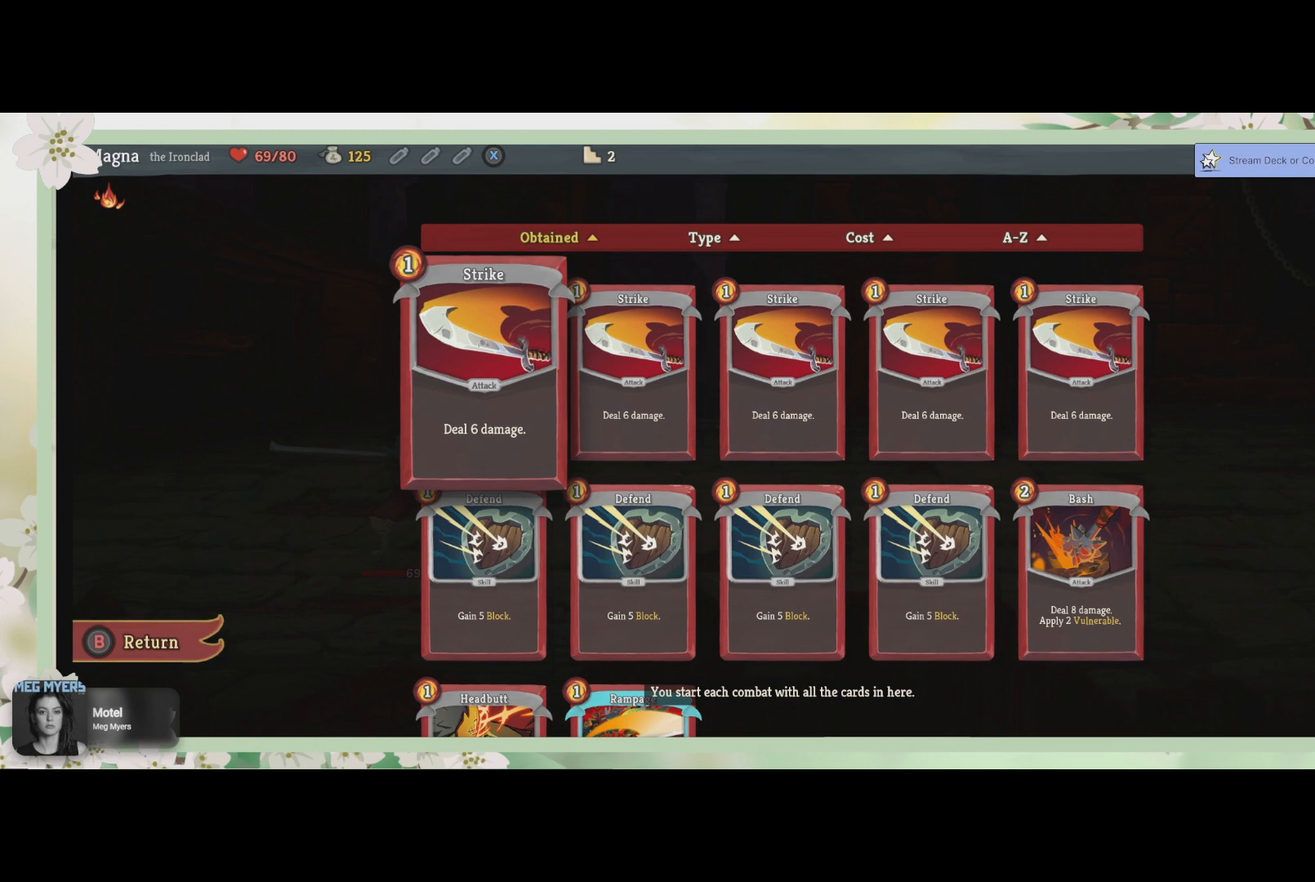
{"buttons": ["DPAD_DOWN"], "left_stick": "center", "right_stick": "center", "events": [[133, "DPAD_DOWN", "down"], [233, "DPAD_DOWN", "up"], [467, "DPAD_DOWN", "down"]]}
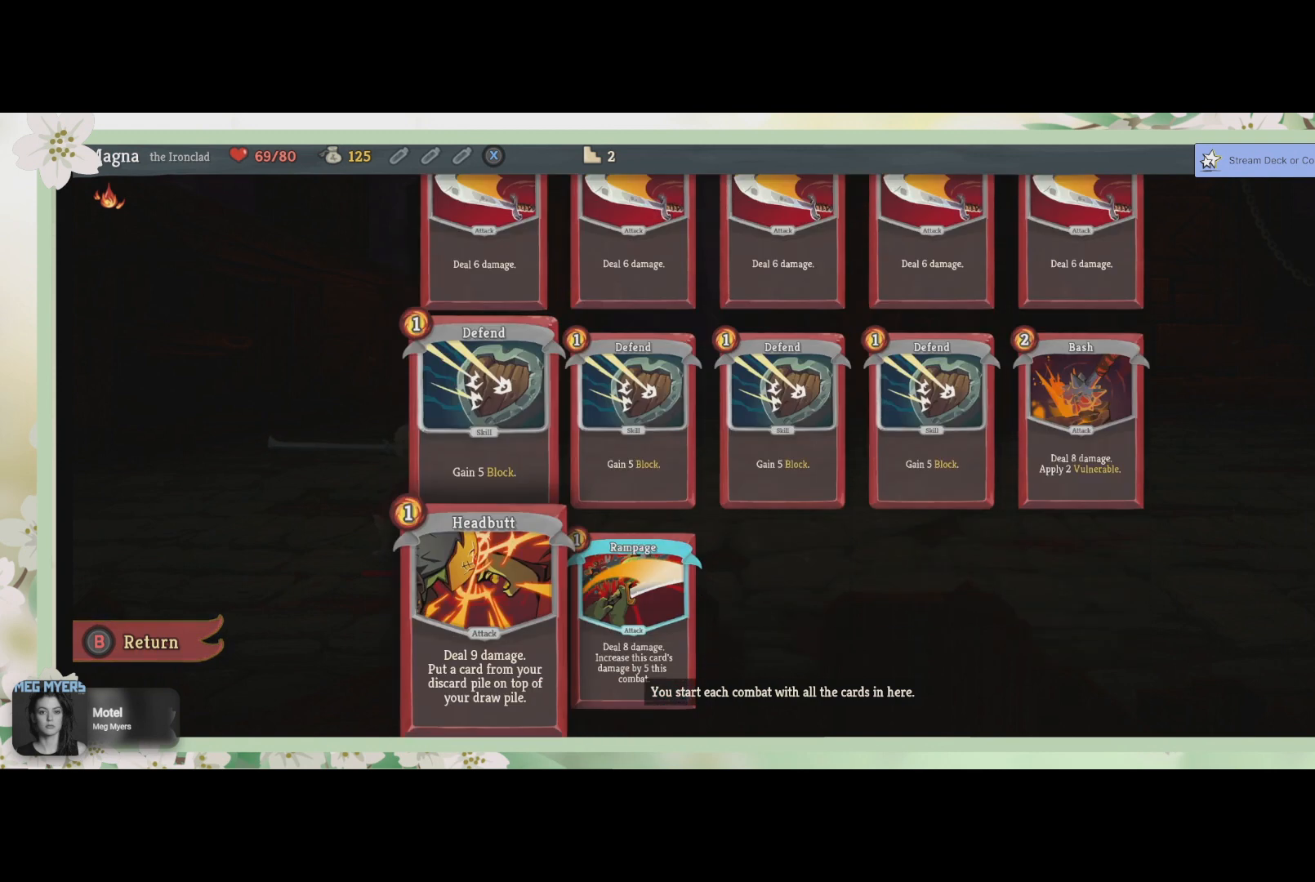
{"buttons": [], "left_stick": "center", "right_stick": "center", "events": [[67, "DPAD_DOWN", "up"]]}
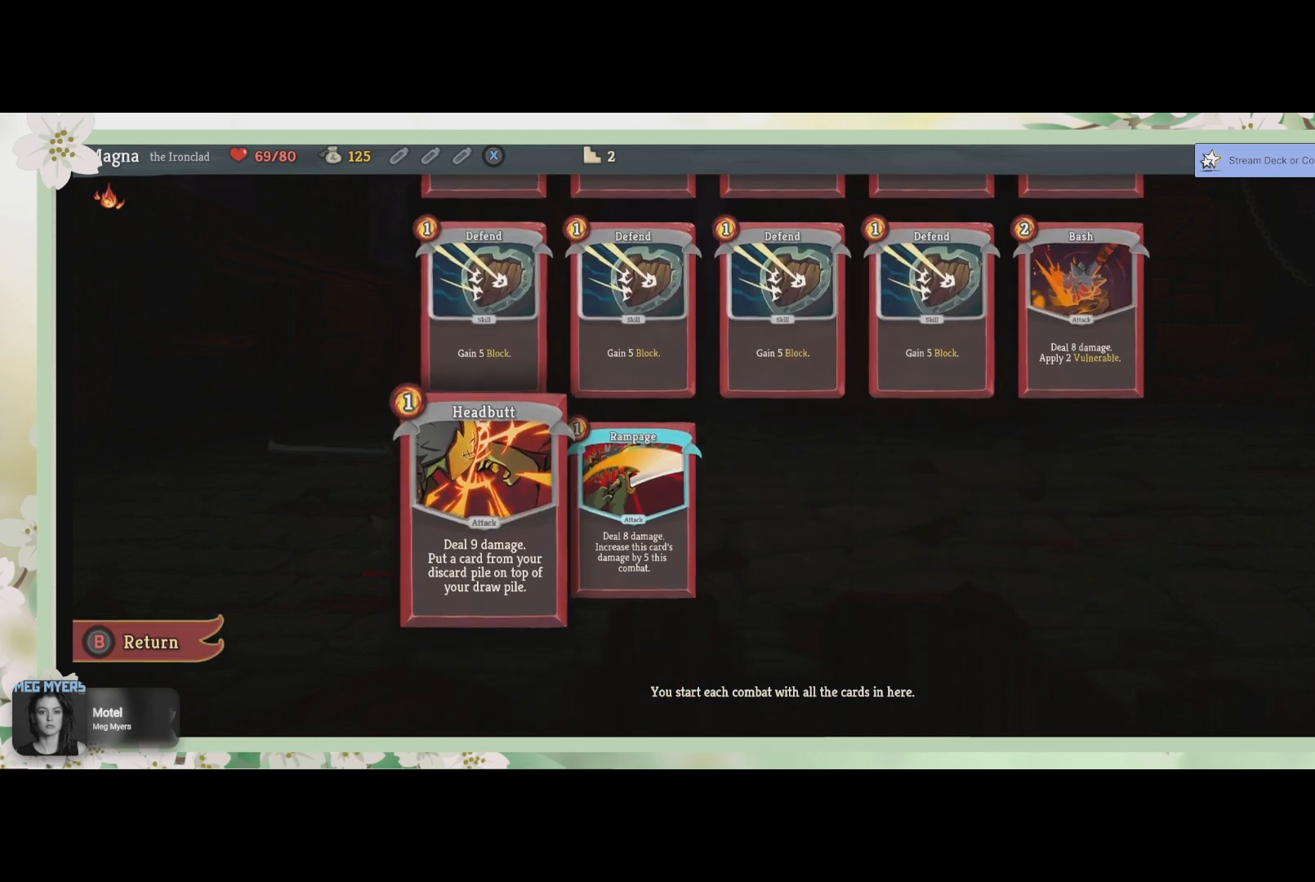
{"buttons": ["DPAD_UP"], "left_stick": "center", "right_stick": "center", "events": [[200, "DPAD_UP", "down"], [333, "DPAD_UP", "up"], [467, "DPAD_UP", "down"]]}
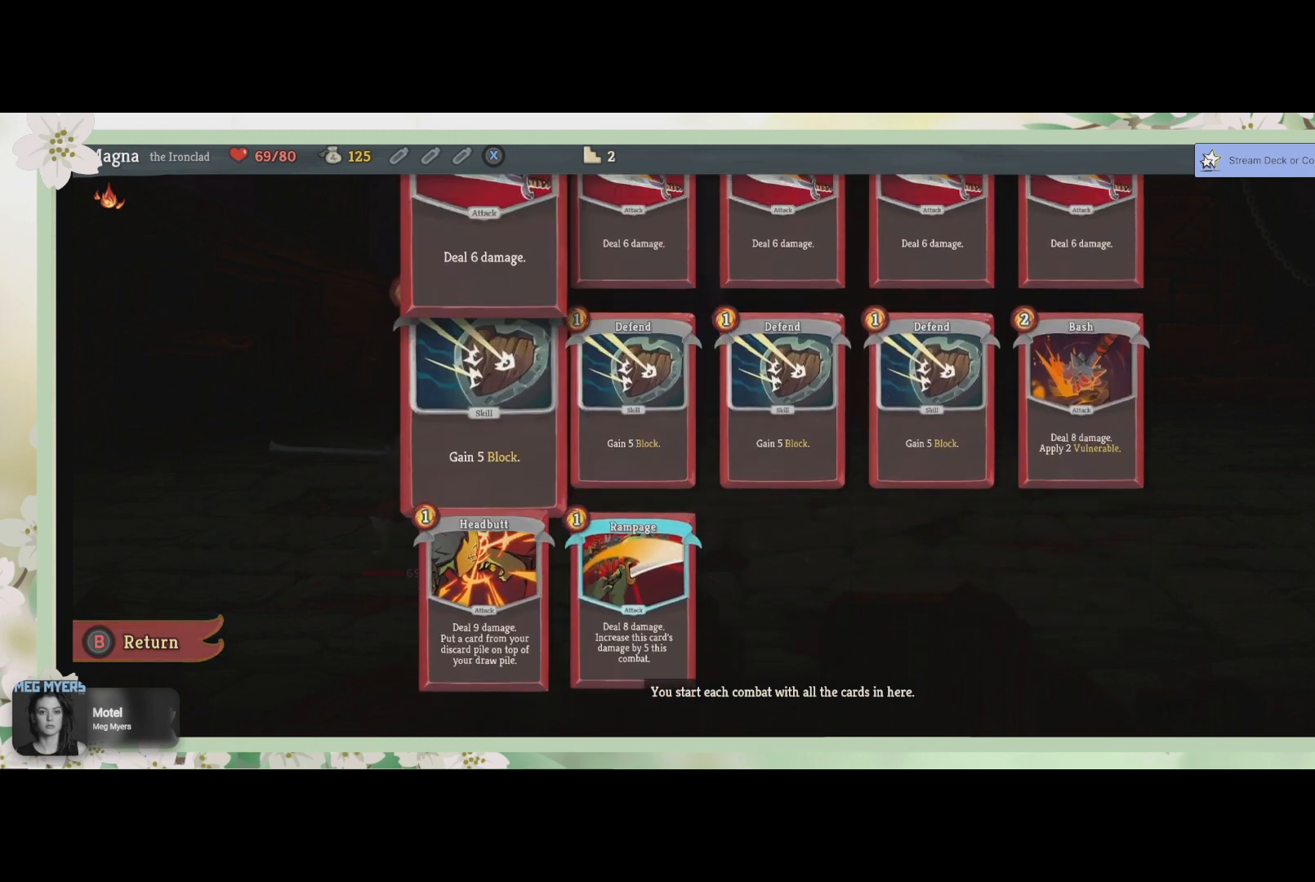
{"buttons": [], "left_stick": "center", "right_stick": "center", "events": [[133, "DPAD_UP", "up"]]}